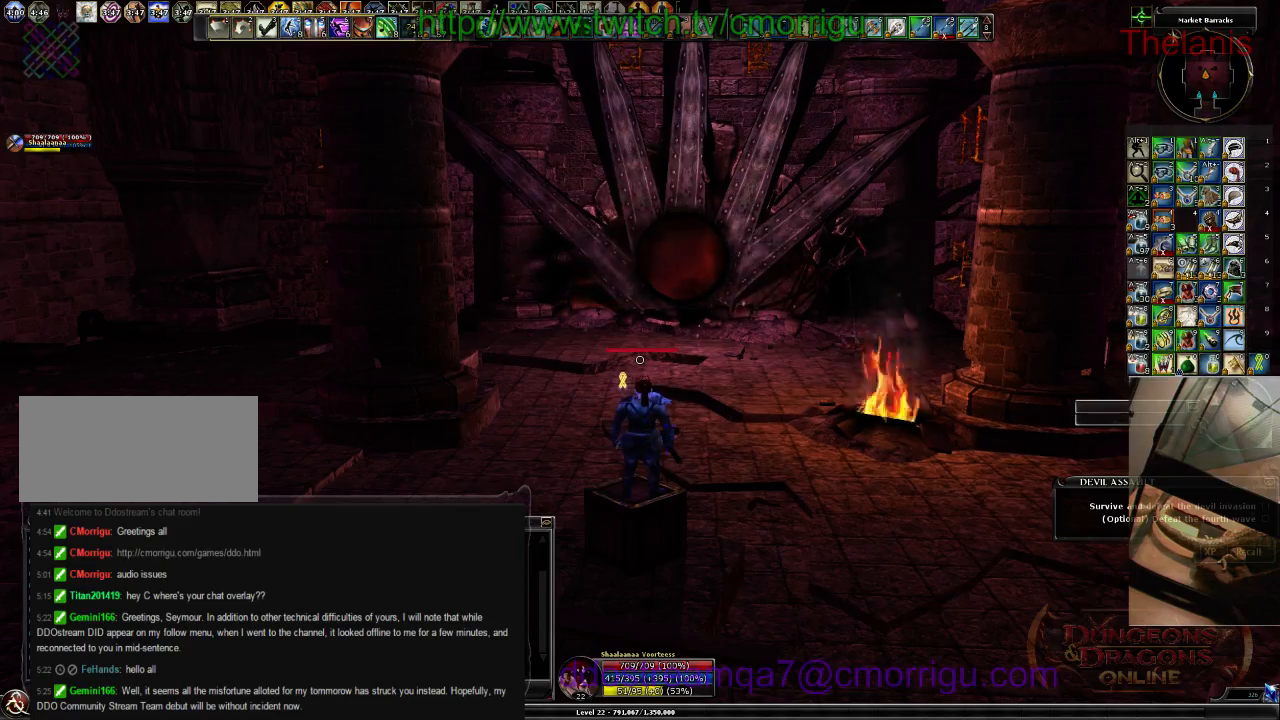
Gameplay with keyboard; each line is a JSON object with the keys held at the frame after it. "events" lists presses ("down") and releases ("up") of ".", "/", "0", "1", "2", "3", "4", "5", "6", "7", "8", "9", "a", "b", "backslash", "backspace", "c", "caps_lock", "comma", "ctrl_l", "ctrl_r", "d", "e", "equals", "escape", "f", "f1", "f10", "f11", "f12", "f2", "f3", "f4", "f5", "f6", "f7", "f8", "f9", "g", "h", "i", "j", "k", "l", "lbracket", "m", "minus", "n", "o", "p", "q", "quote", "r", "rbracket", "return", "s", "semicolon", "shift_l", "shift_r", "space", "t", "tab", "tilde", "u", "v", "w", "x", "y" and "z" between this image and that frame as [ms after this image, input, new state], when the widget could be followed in between. No other keys are recorded. Mouse input is not recorded.
{"keys": [], "events": [[200, "4", "down"], [400, "4", "up"]]}
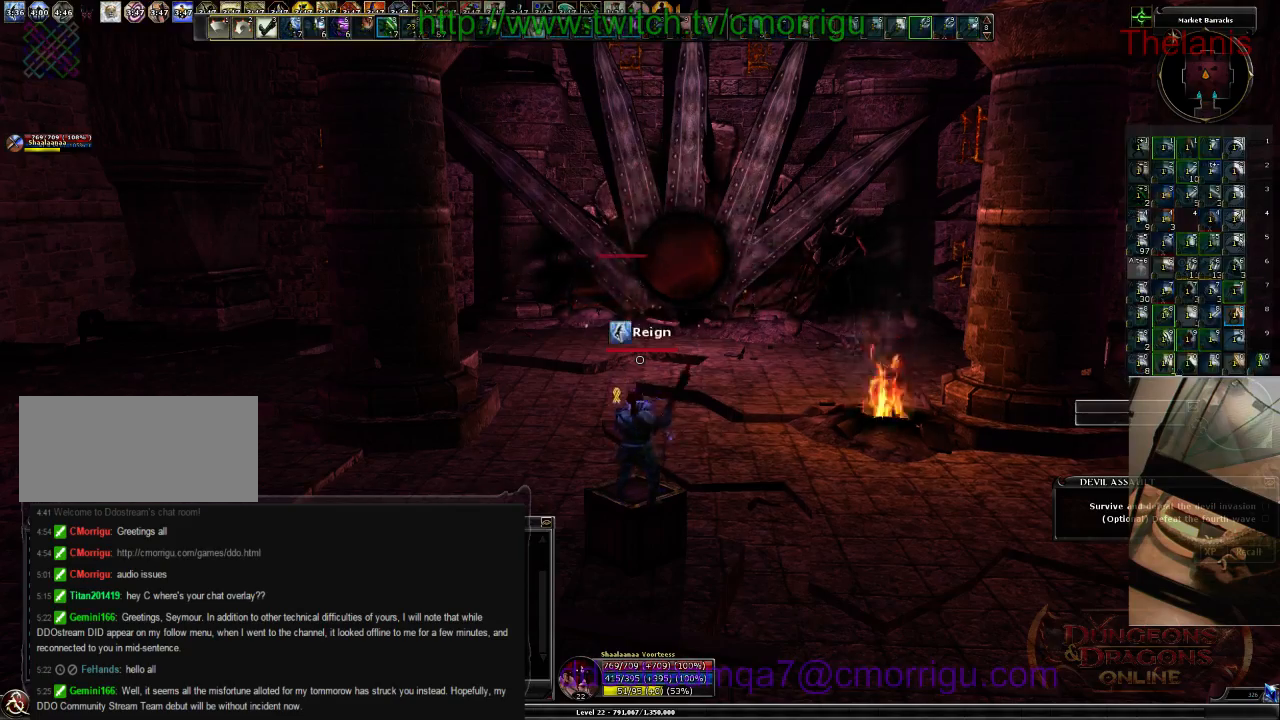
{"keys": ["w"], "events": [[267, "w", "down"]]}
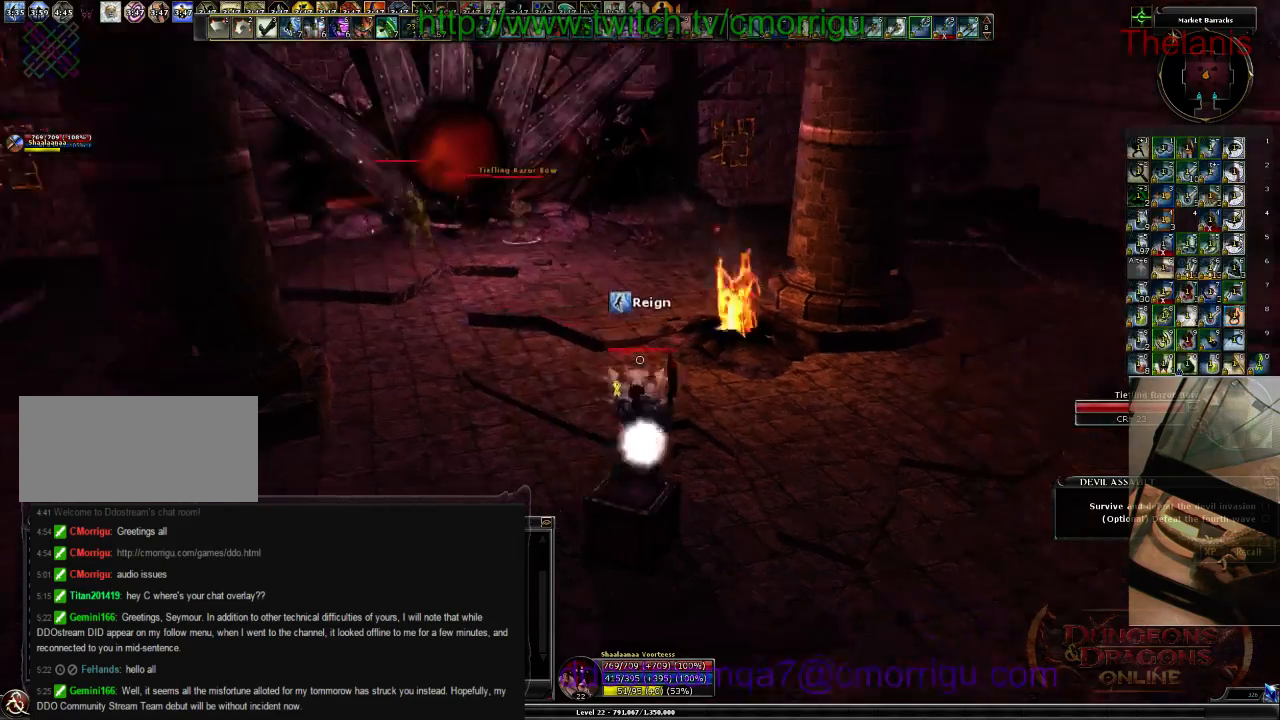
{"keys": ["w"], "events": []}
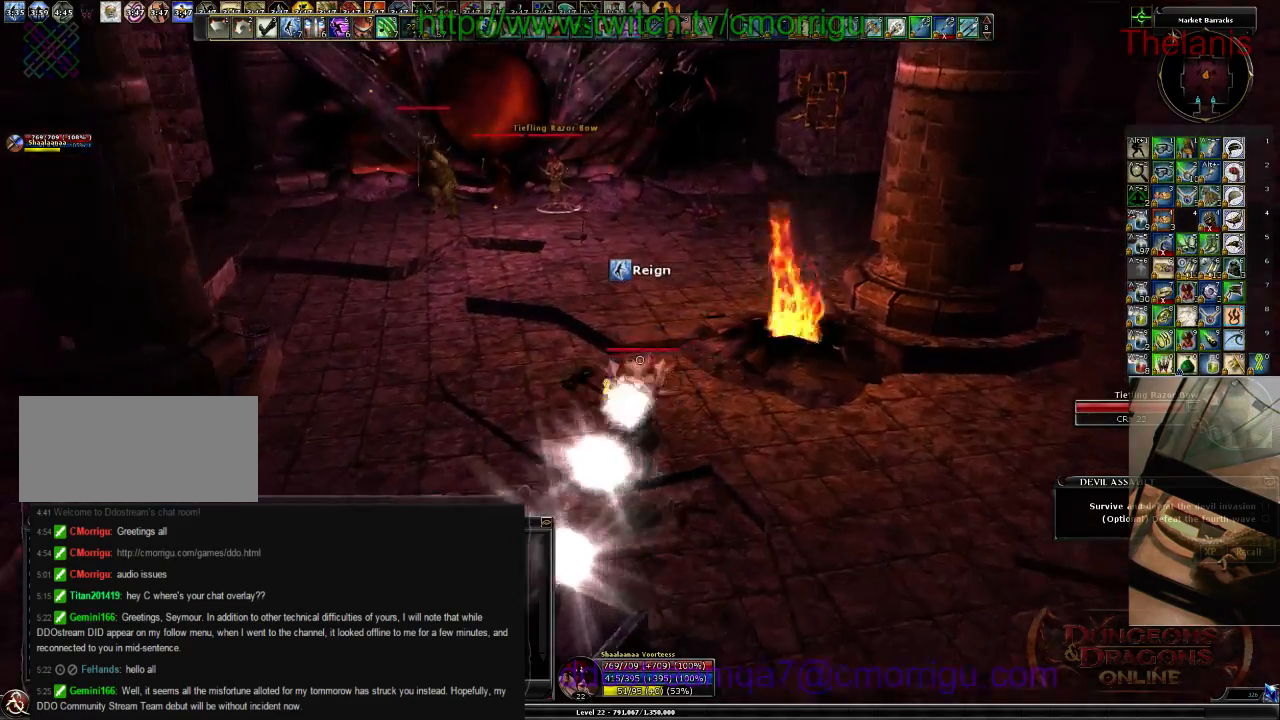
{"keys": ["w"], "events": []}
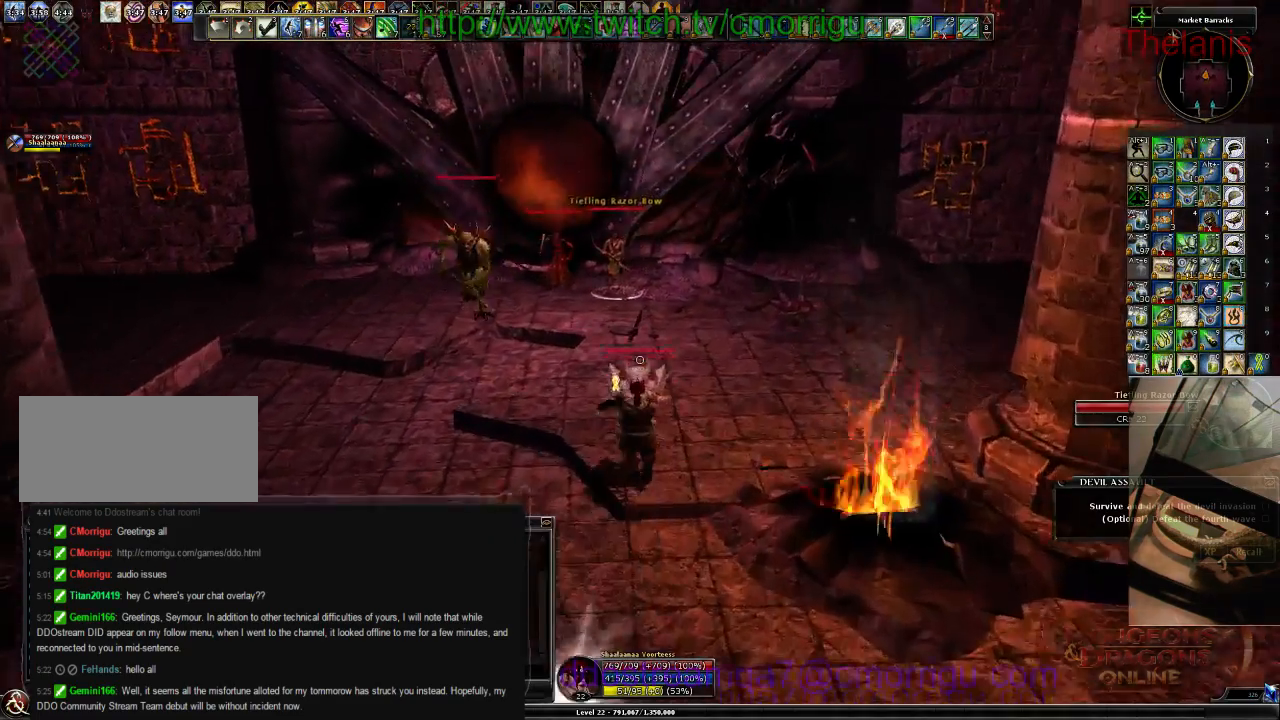
{"keys": ["1"], "events": [[367, "1", "down"], [467, "w", "up"]]}
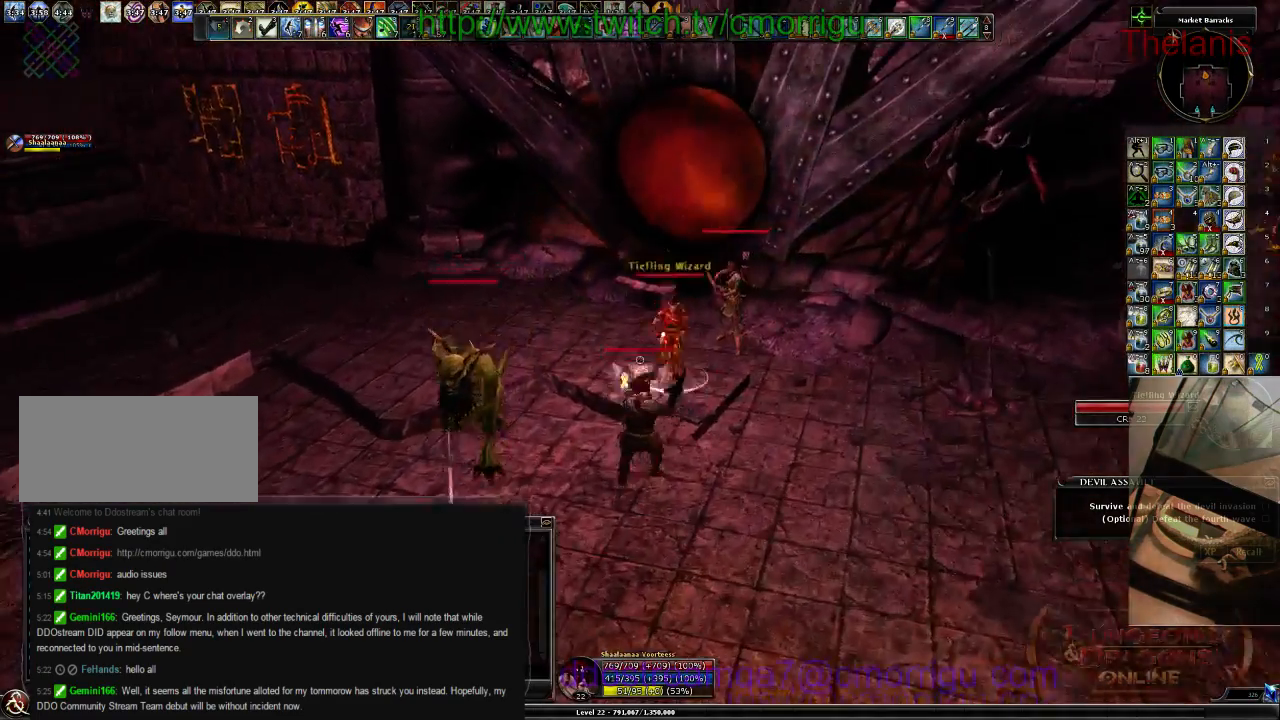
{"keys": [], "events": [[33, "1", "up"], [233, "2", "down"], [433, "2", "up"]]}
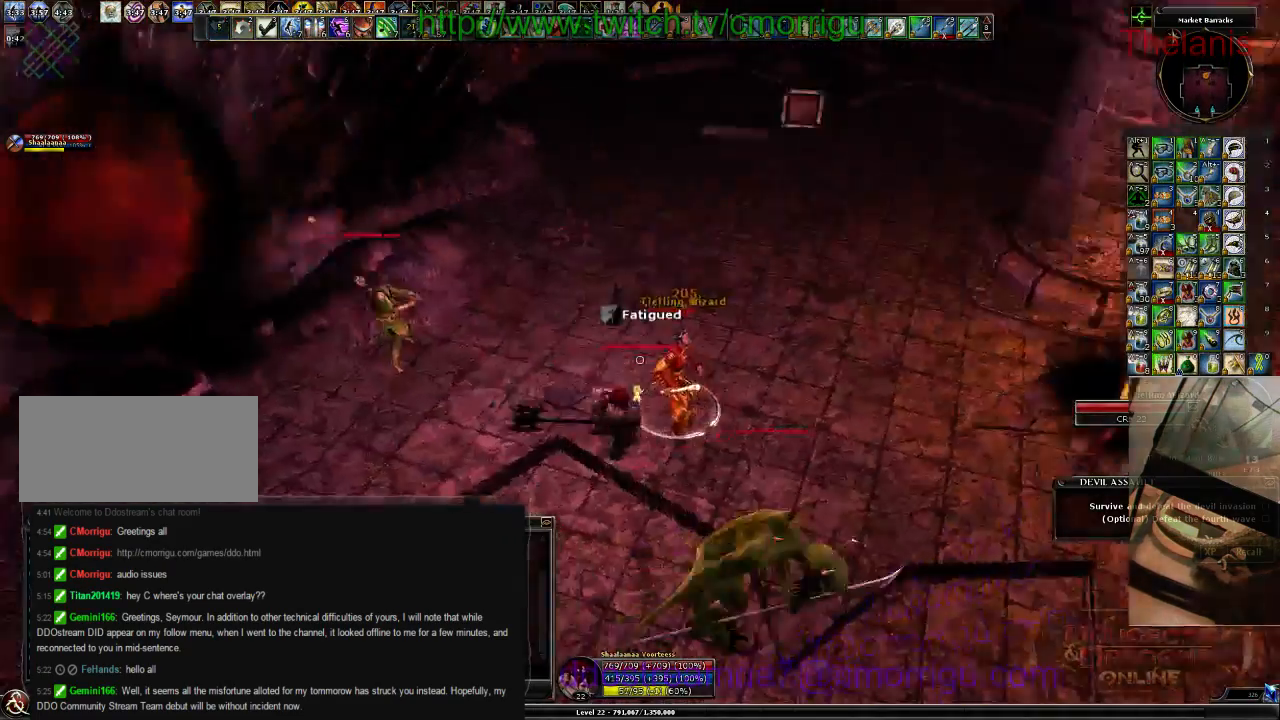
{"keys": [], "events": [[33, "d", "down"], [167, "d", "up"]]}
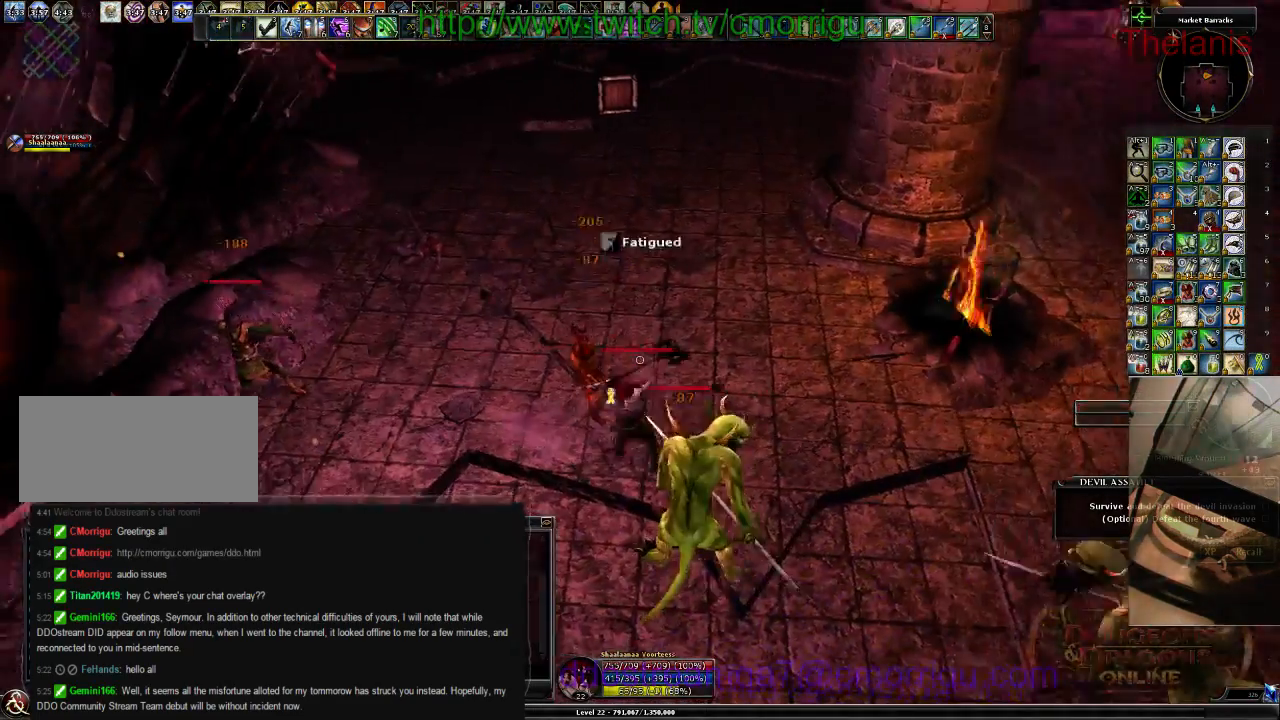
{"keys": ["a", "w"], "events": [[267, "a", "down"], [300, "w", "down"]]}
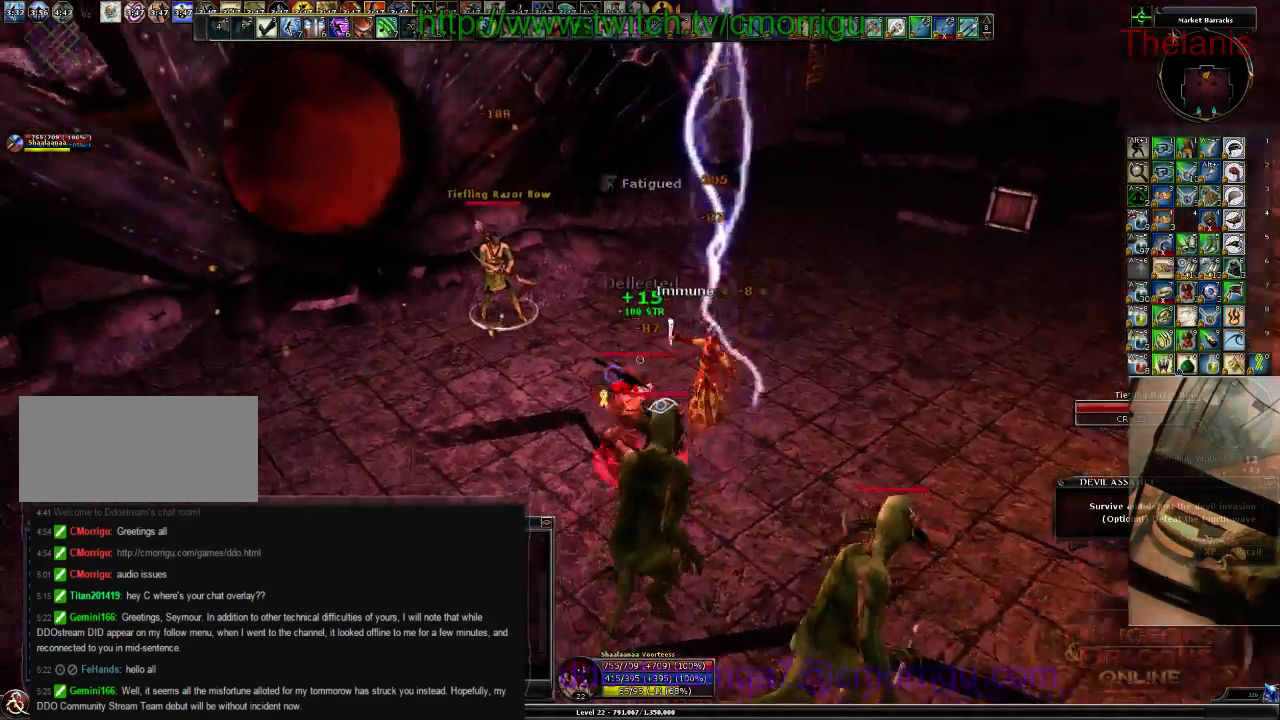
{"keys": [], "events": [[333, "a", "up"], [400, "w", "up"]]}
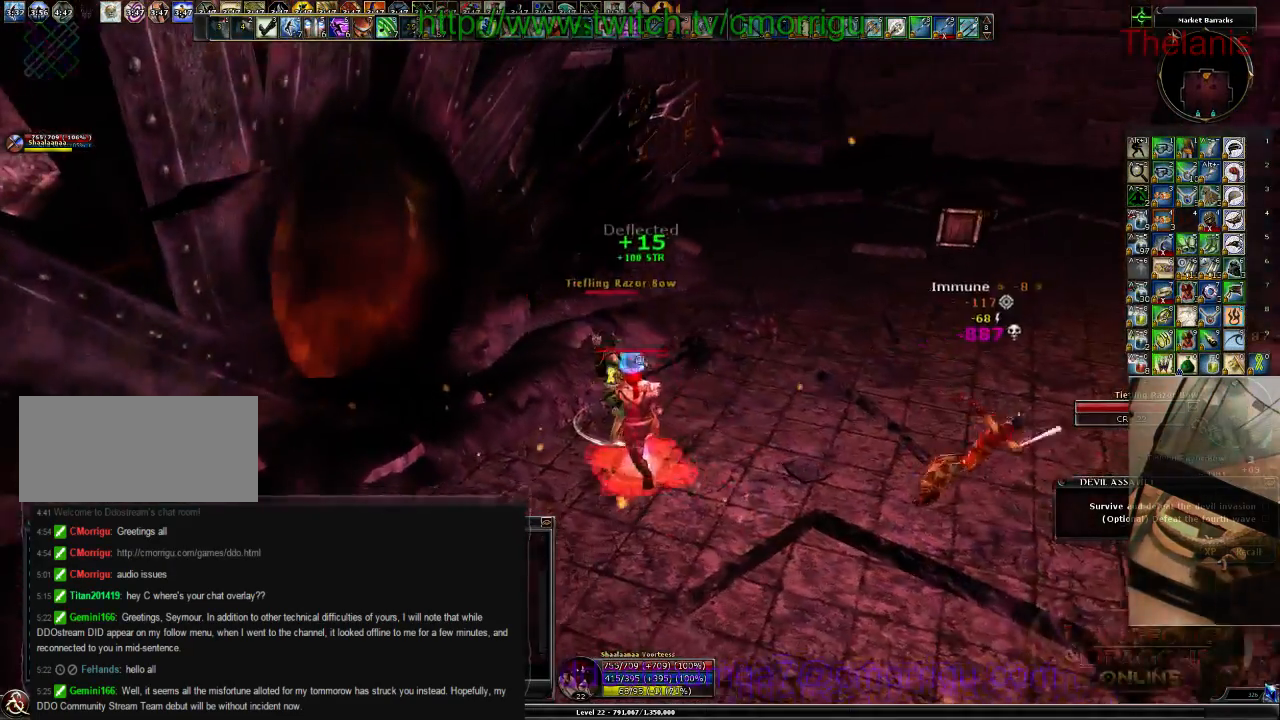
{"keys": [], "events": []}
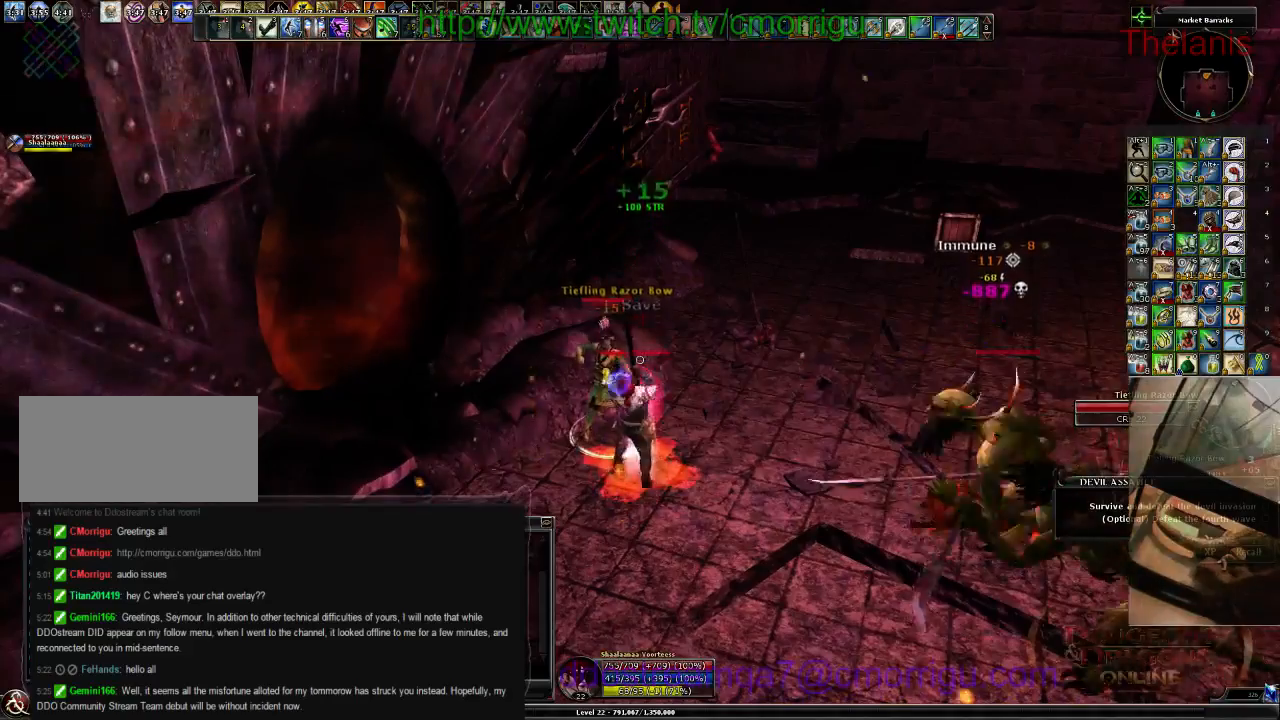
{"keys": ["1"], "events": [[500, "1", "down"]]}
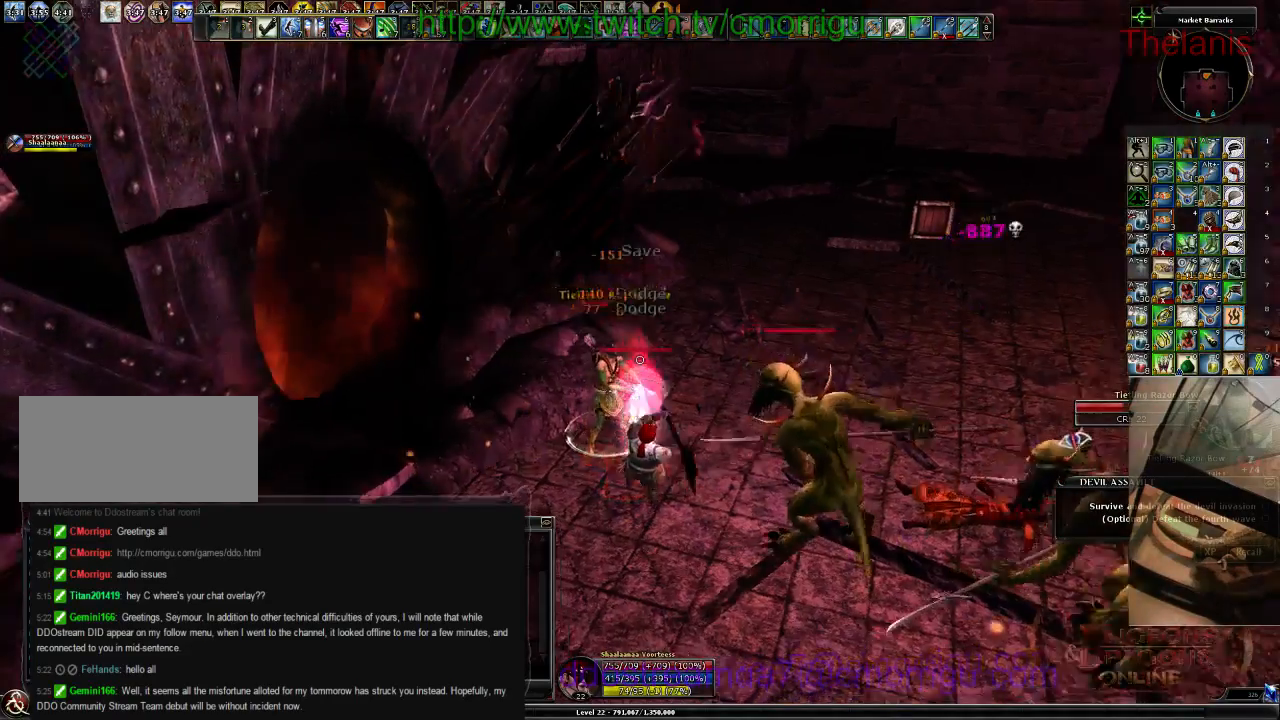
{"keys": [], "events": [[233, "1", "up"]]}
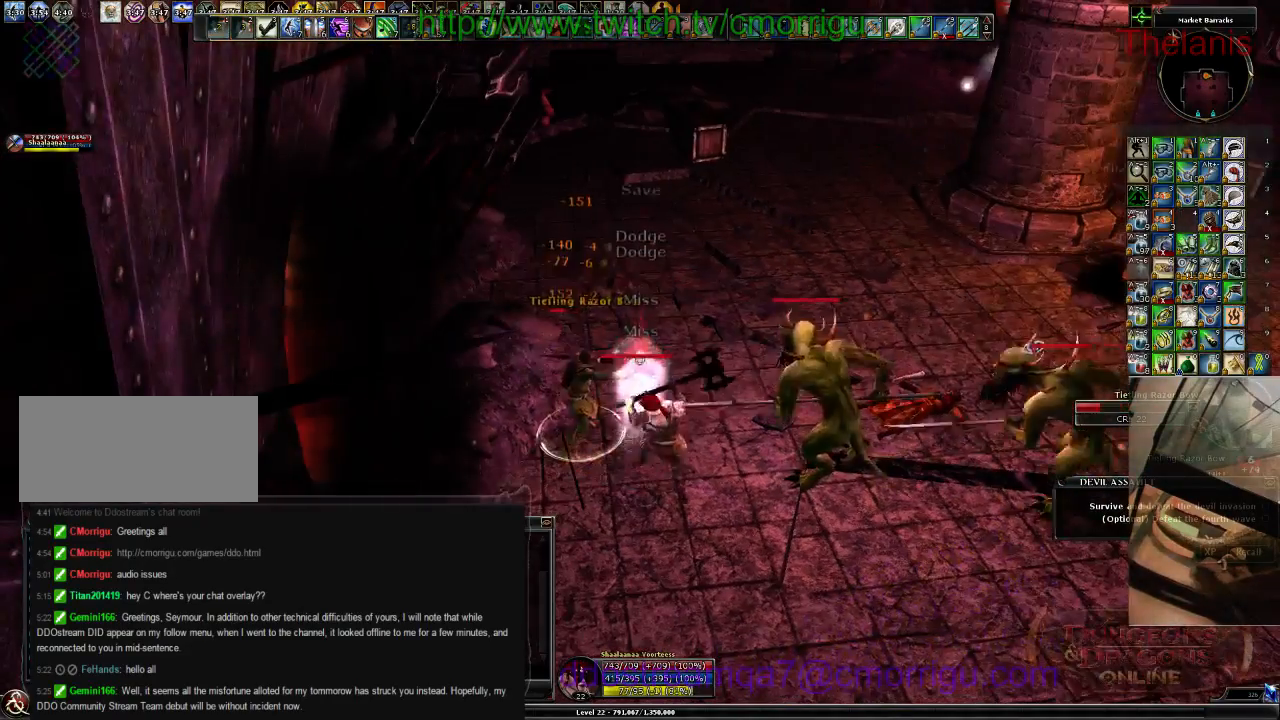
{"keys": [], "events": [[67, "2", "down"], [267, "2", "up"]]}
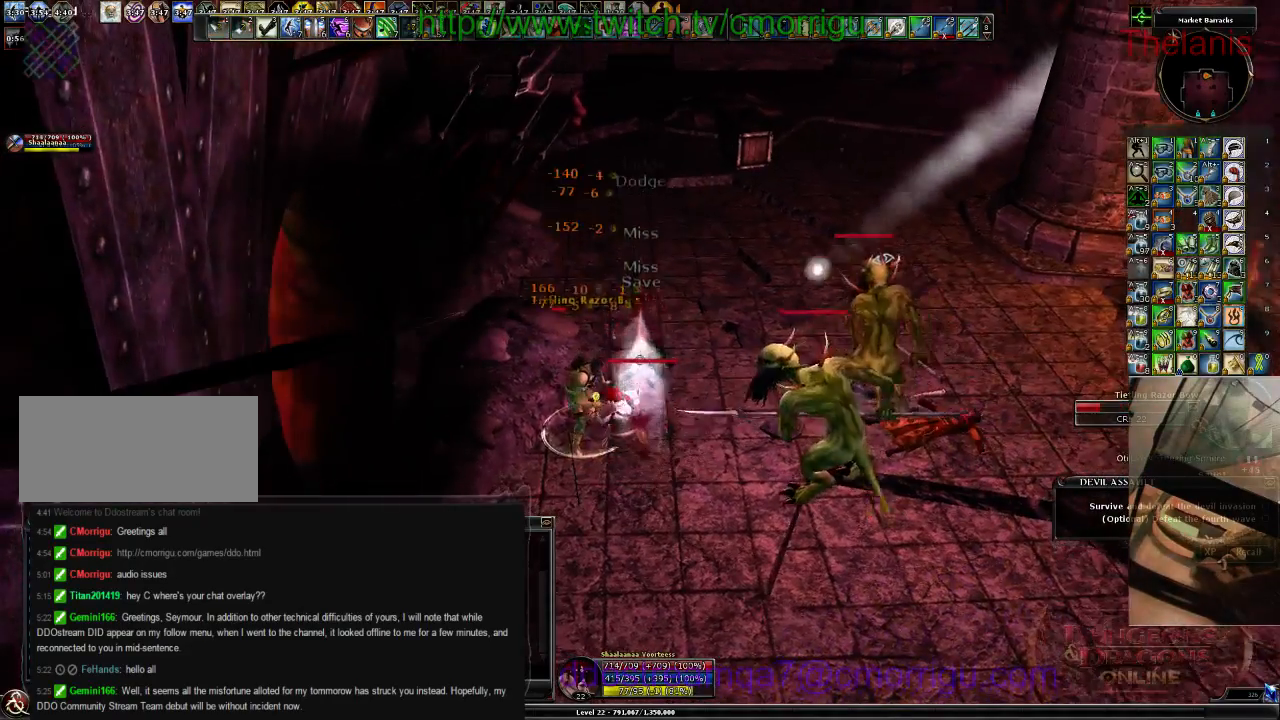
{"keys": ["w"], "events": [[33, "w", "down"]]}
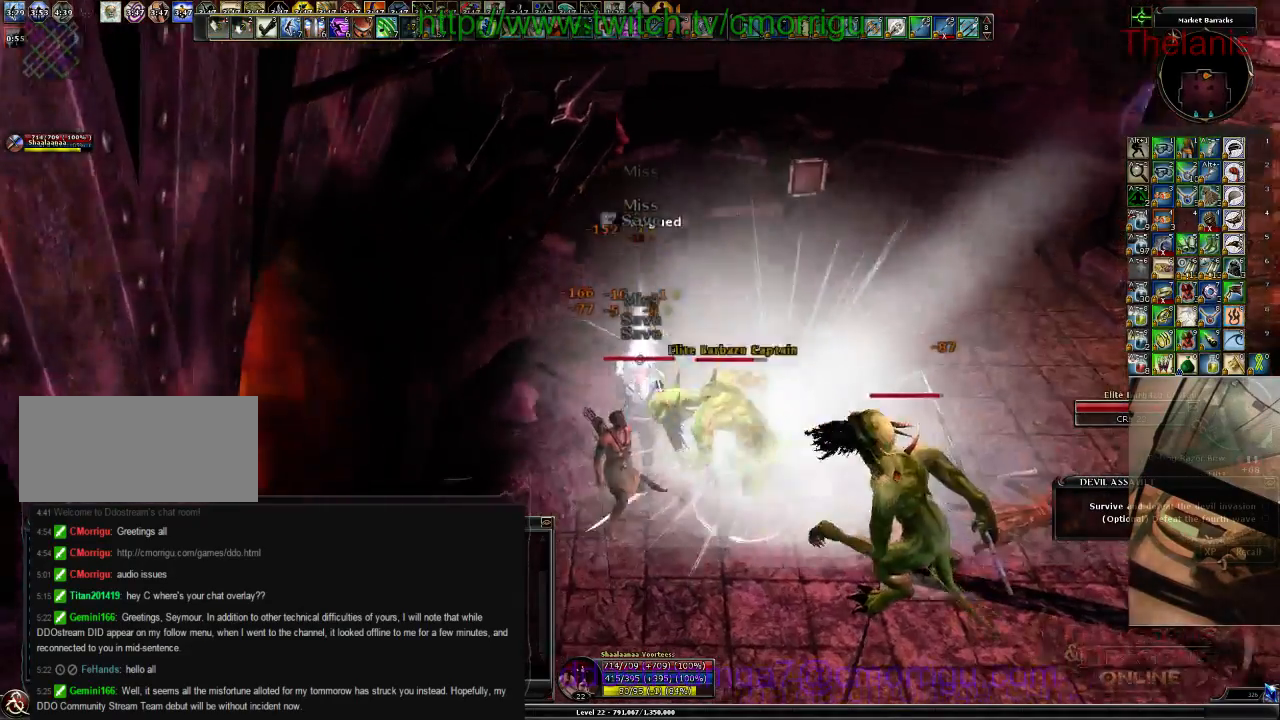
{"keys": ["w"], "events": []}
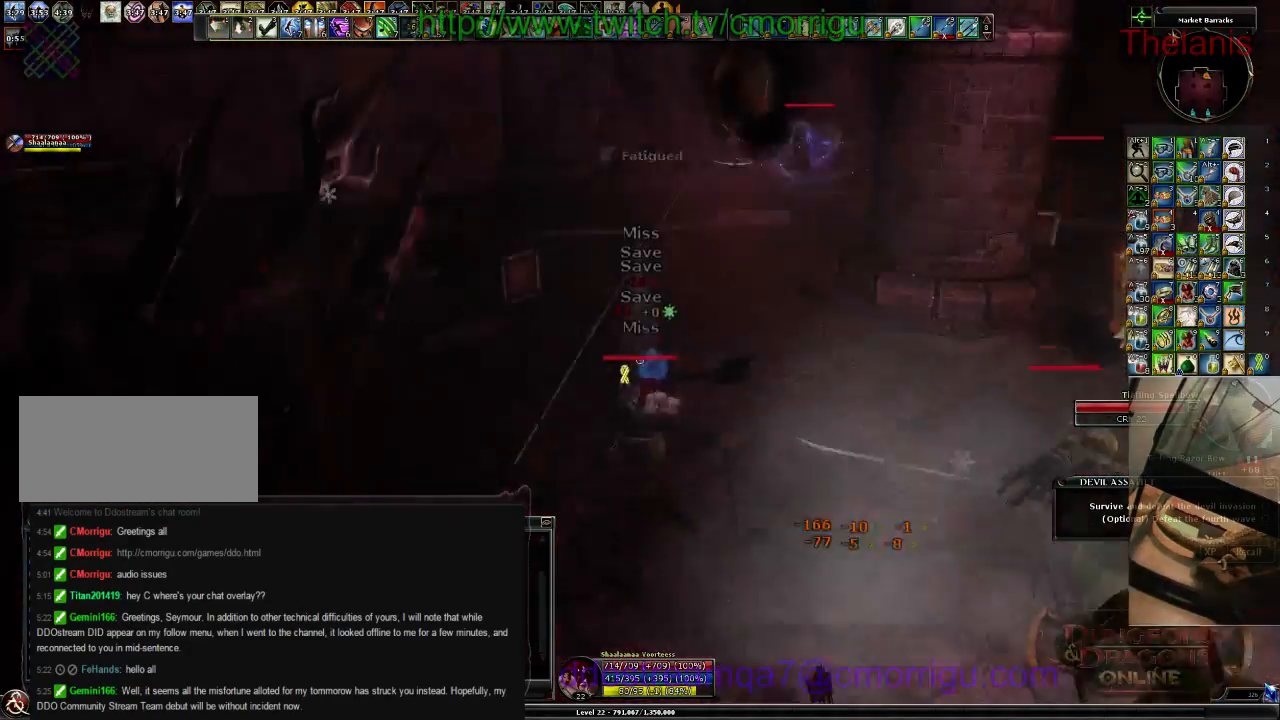
{"keys": ["w"], "events": []}
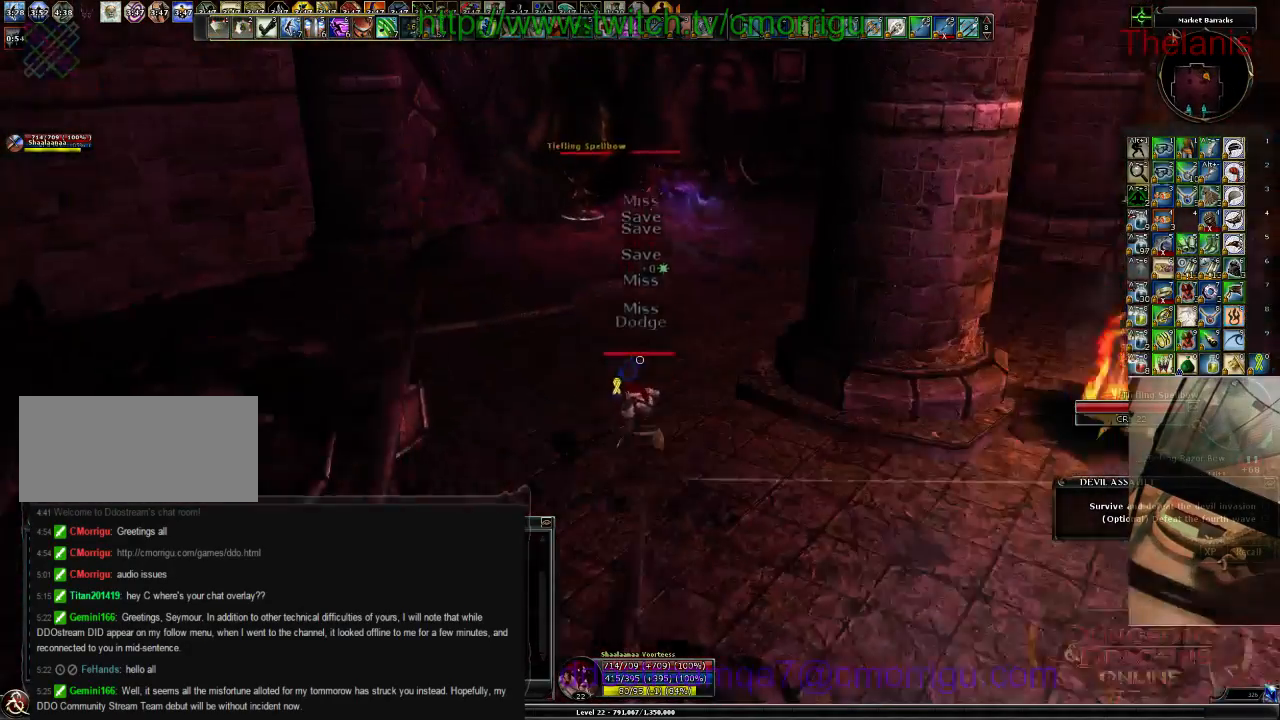
{"keys": ["w"], "events": []}
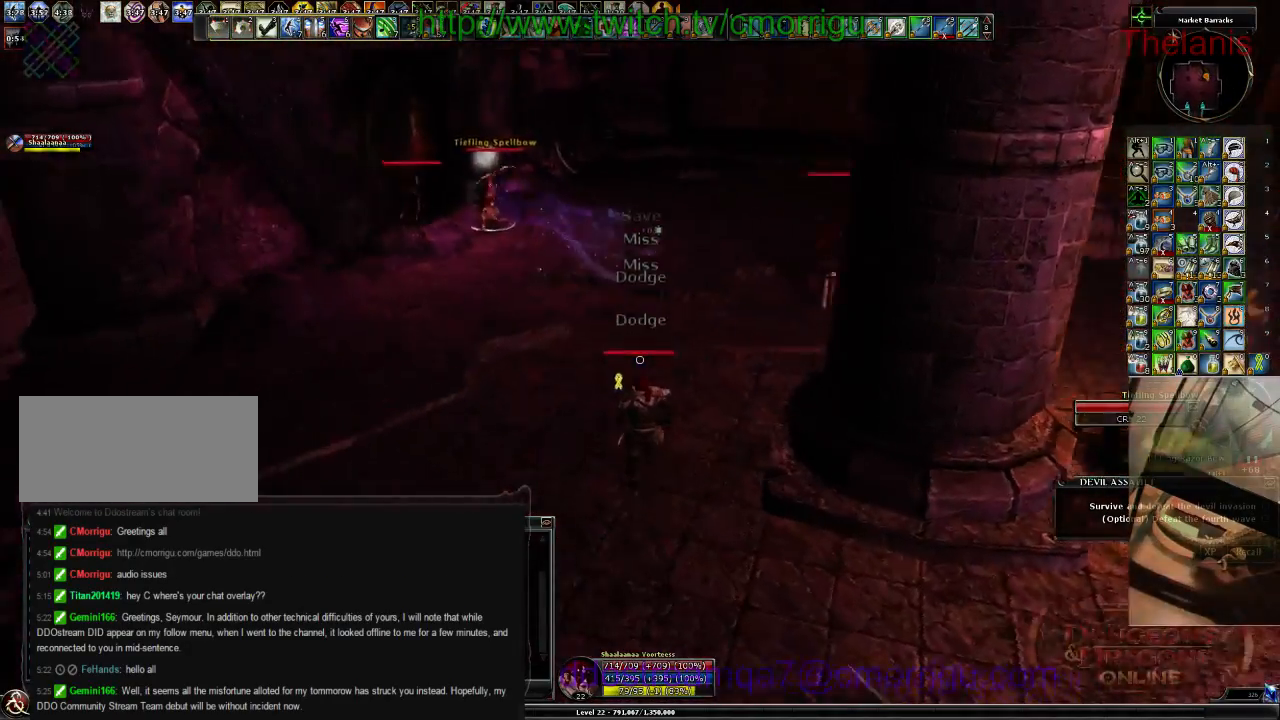
{"keys": ["w"], "events": []}
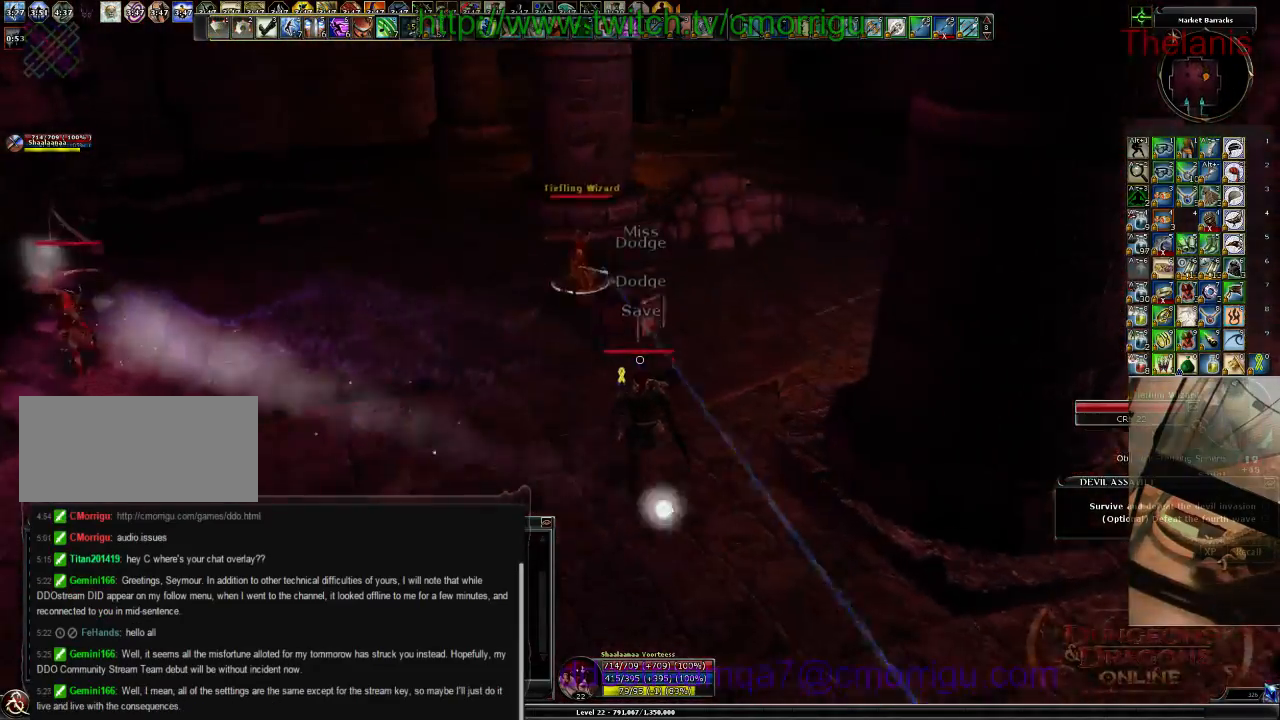
{"keys": [], "events": [[267, "3", "down"], [467, "3", "up"], [500, "w", "up"]]}
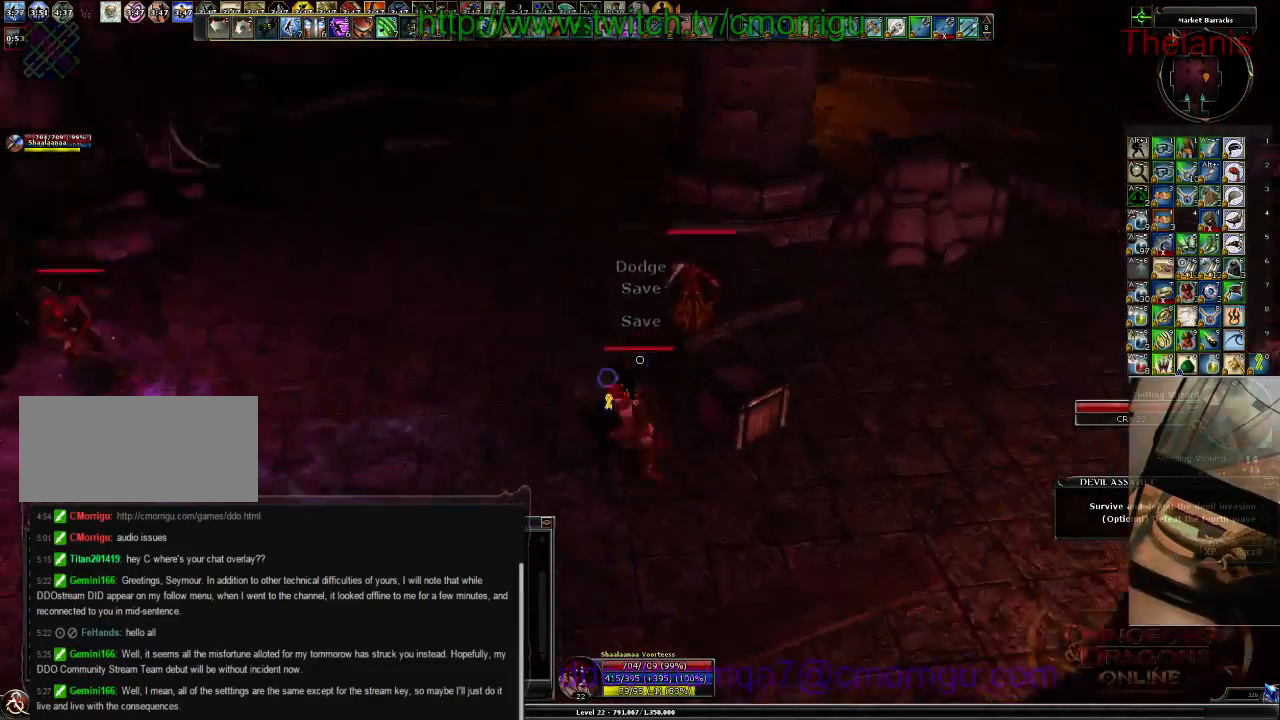
{"keys": ["1", "a"], "events": [[267, "a", "down"], [433, "1", "down"]]}
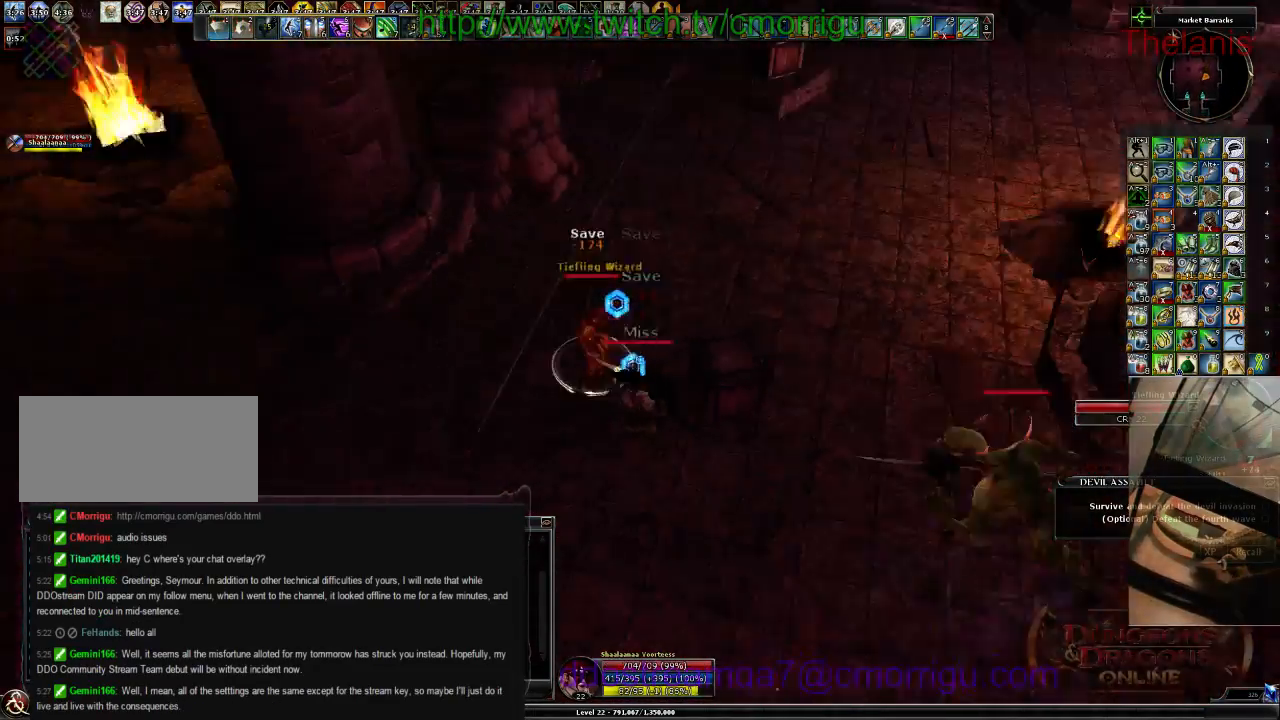
{"keys": ["2"], "events": [[33, "a", "up"], [133, "1", "up"], [467, "2", "down"]]}
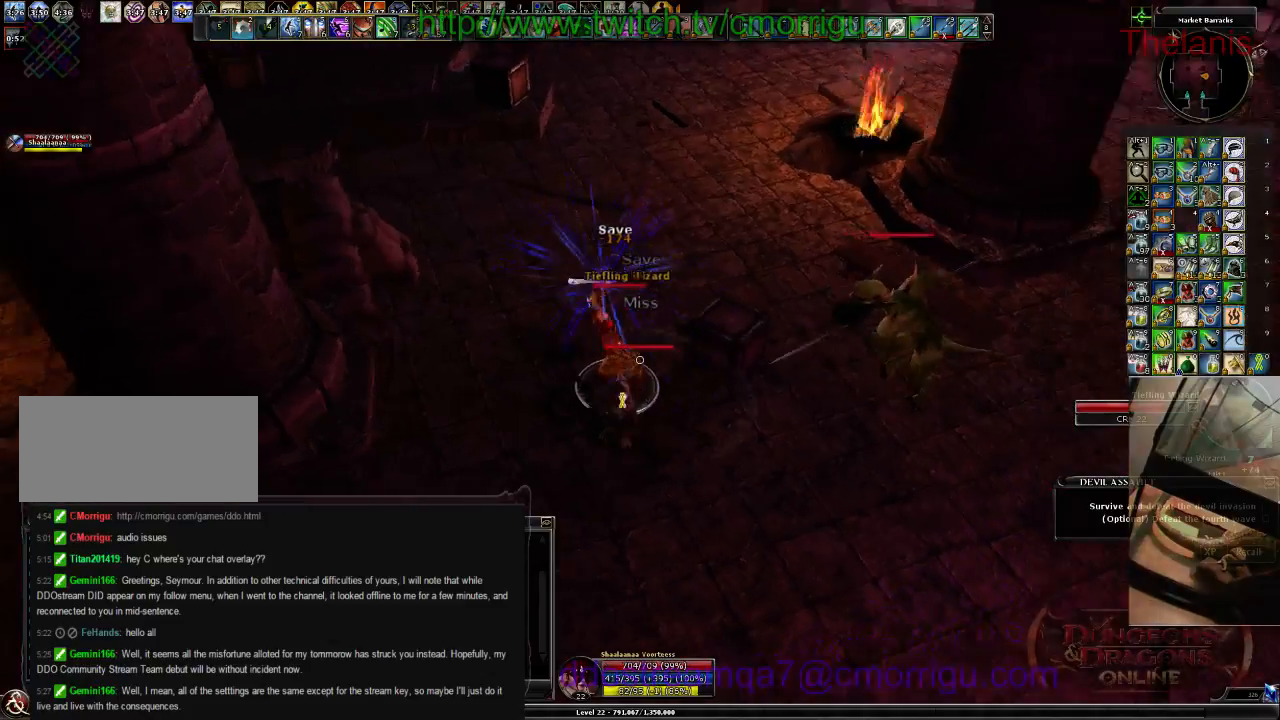
{"keys": [], "events": [[133, "2", "up"]]}
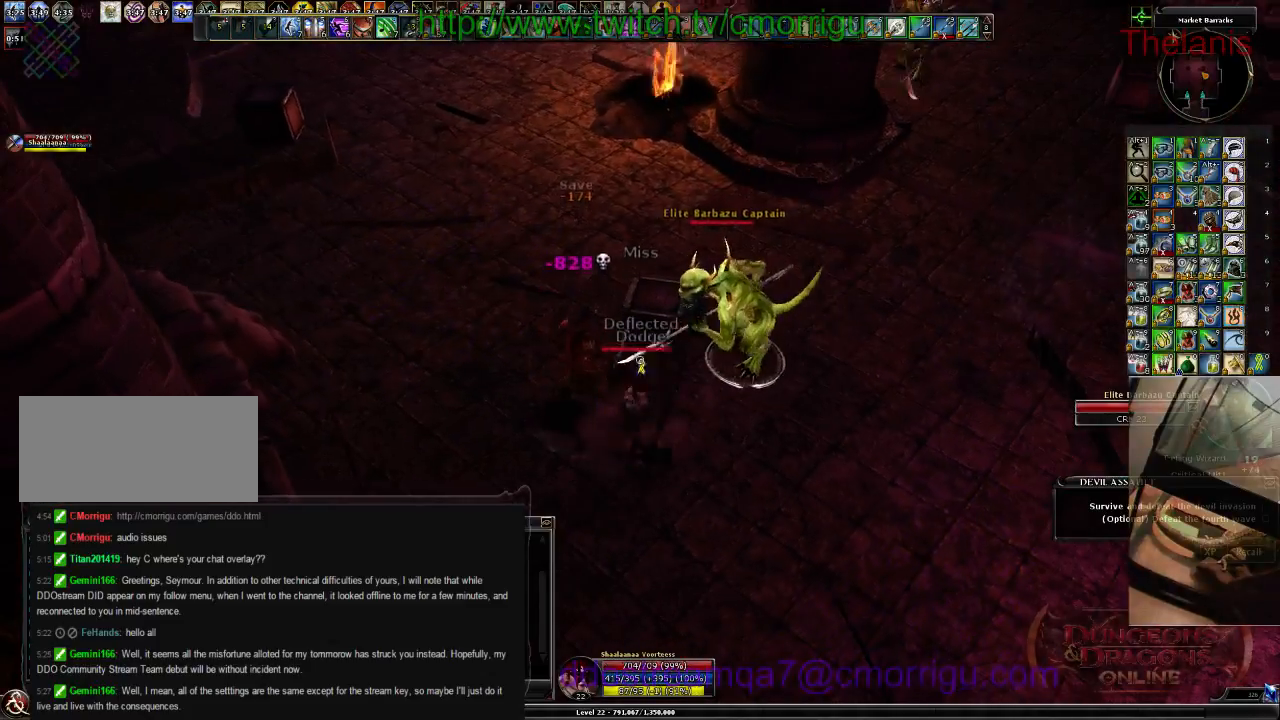
{"keys": ["d", "w"], "events": [[333, "w", "down"], [367, "d", "down"]]}
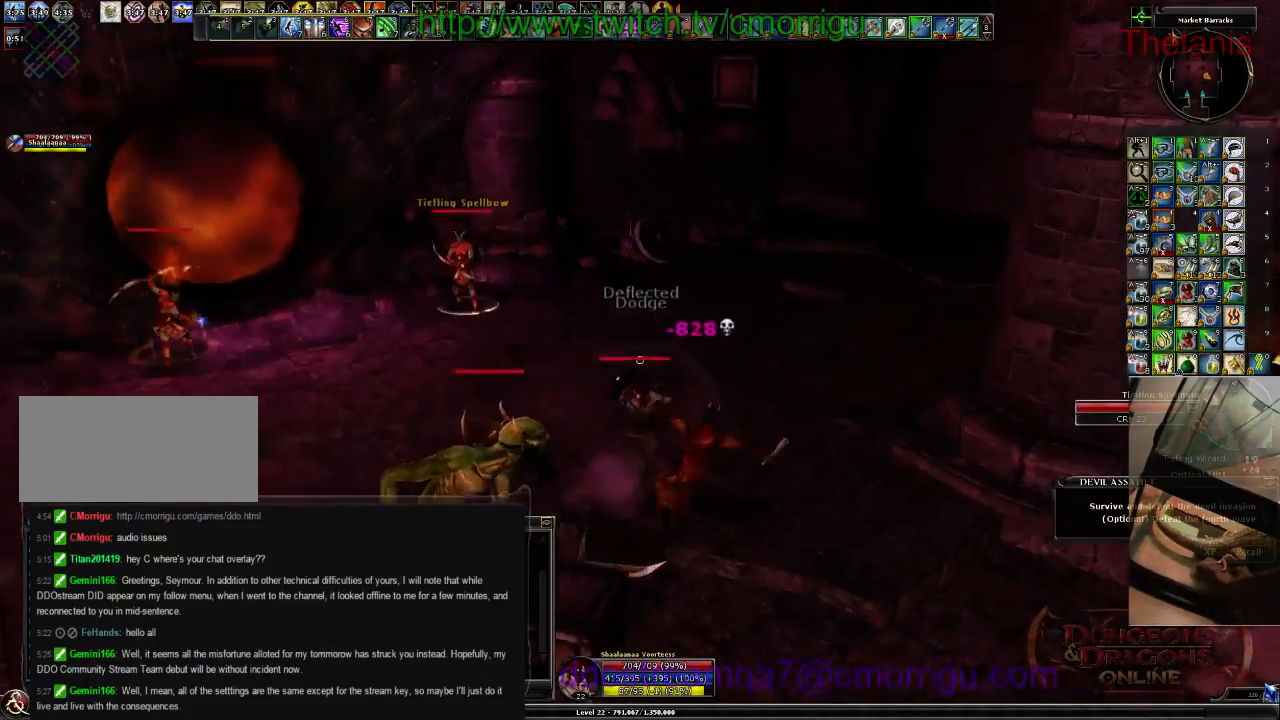
{"keys": ["w"], "events": [[100, "d", "up"]]}
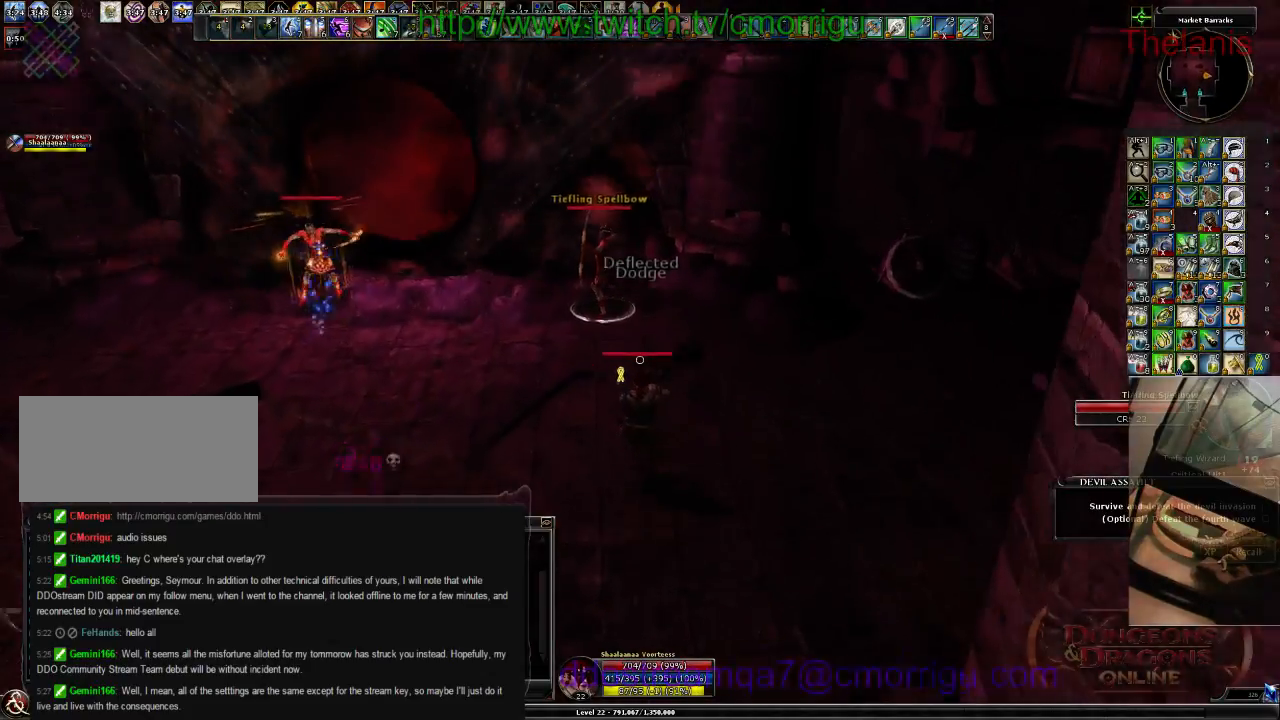
{"keys": ["1"], "events": [[400, "w", "up"], [433, "1", "down"]]}
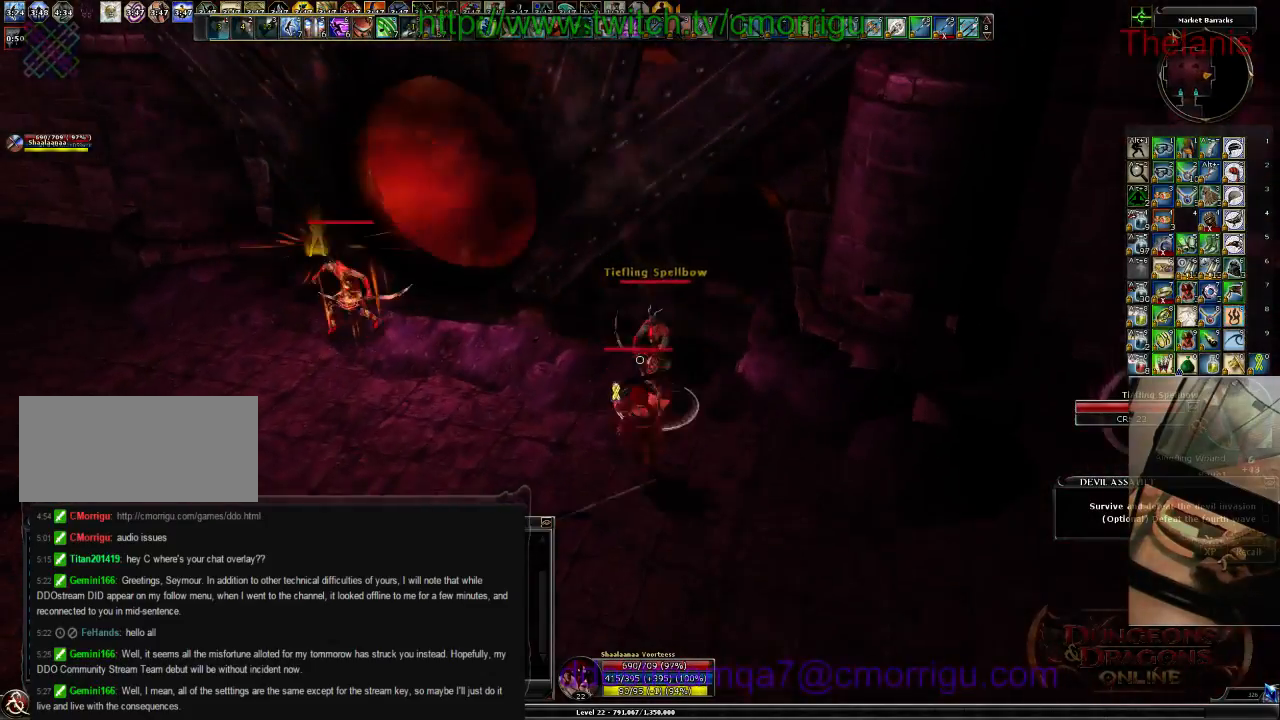
{"keys": ["2"], "events": [[133, "1", "up"], [500, "2", "down"]]}